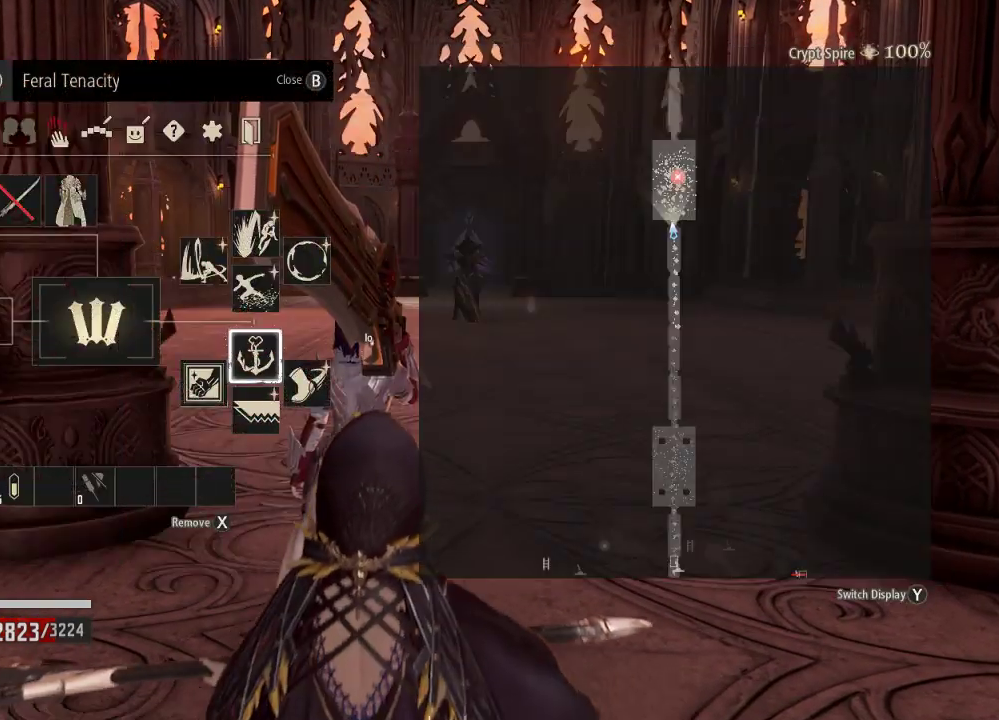
Gameplay with a controller (Xbox layout); each line is a JSON object with the inputs held at the frame after it. "events" lists button and stick changes between this image and that frame as [ms after this image, input, new state], when the widget could be followed in between. Not read: START.
{"buttons": [], "left_stick": "center", "right_stick": "center", "events": [[100, "B", "down"], [267, "B", "up"]]}
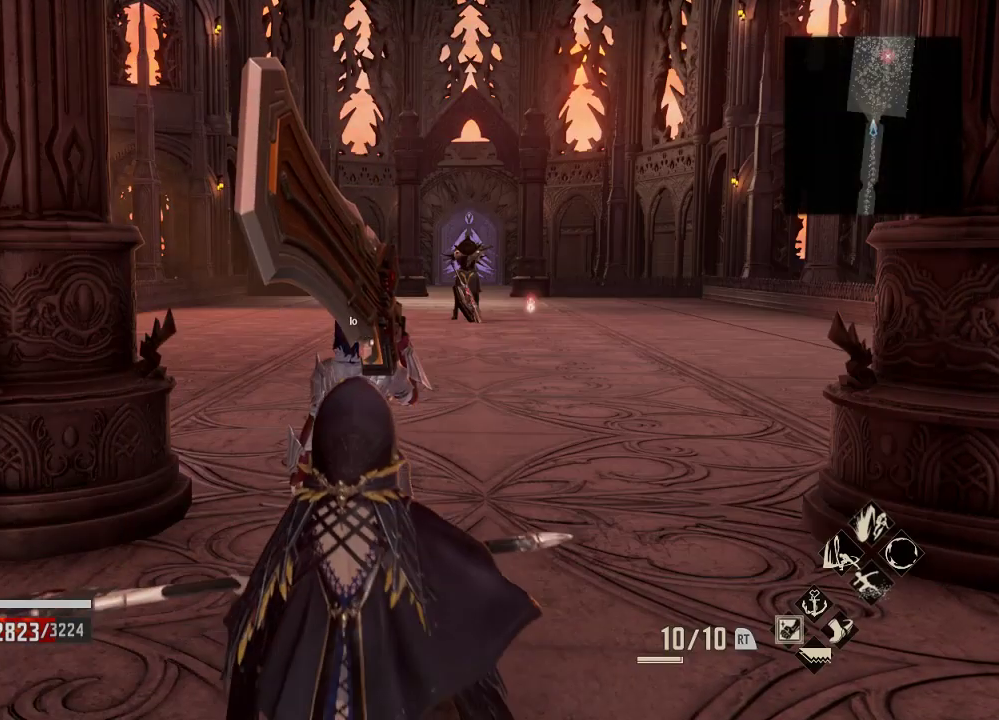
{"buttons": ["R2"], "left_stick": "center", "right_stick": "down", "events": [[300, "right_stick", "down"], [333, "R2", "down"]]}
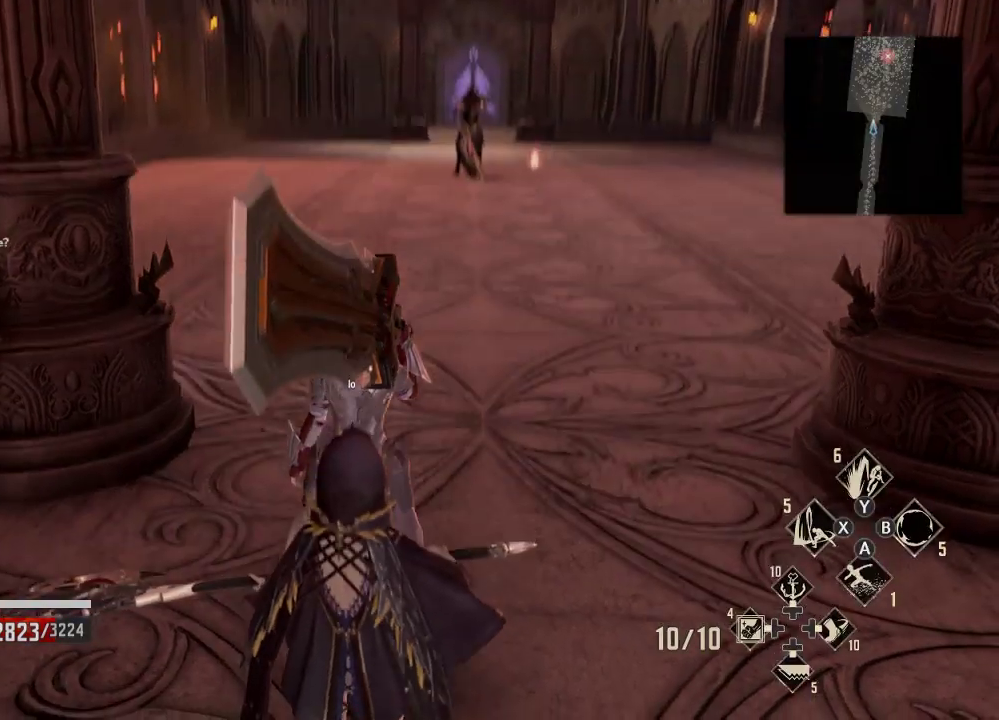
{"buttons": ["R2"], "left_stick": "center", "right_stick": "up-right", "events": [[167, "right_stick", "center"], [433, "right_stick", "up-right"]]}
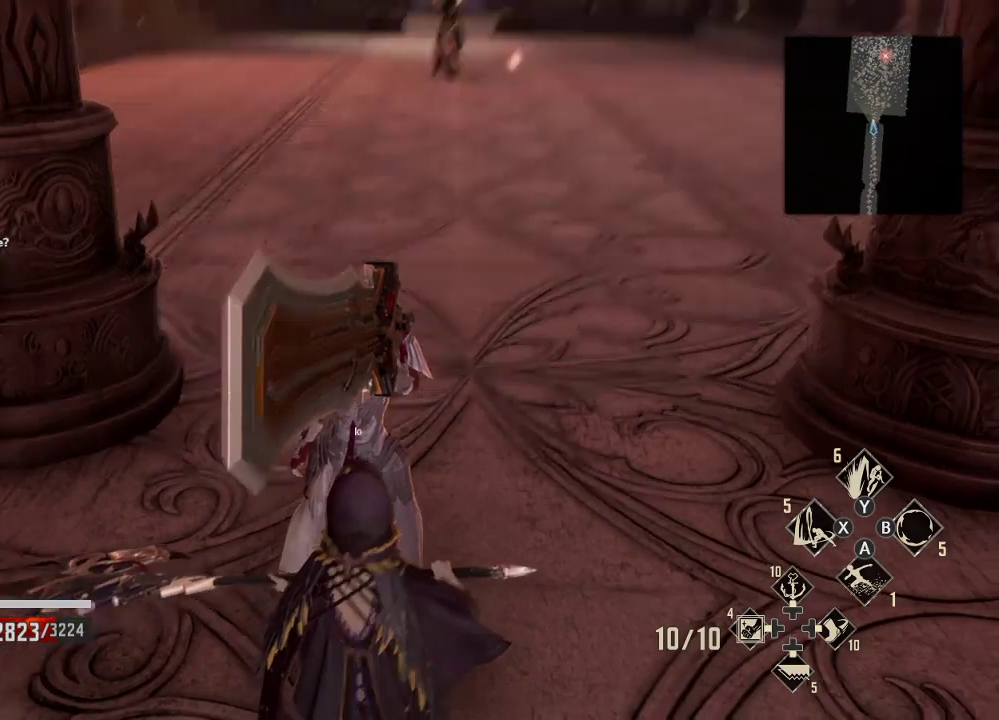
{"buttons": ["R2"], "left_stick": "center", "right_stick": "up", "events": [[100, "right_stick", "center"], [300, "right_stick", "up"], [333, "left_stick", "up"], [467, "left_stick", "center"]]}
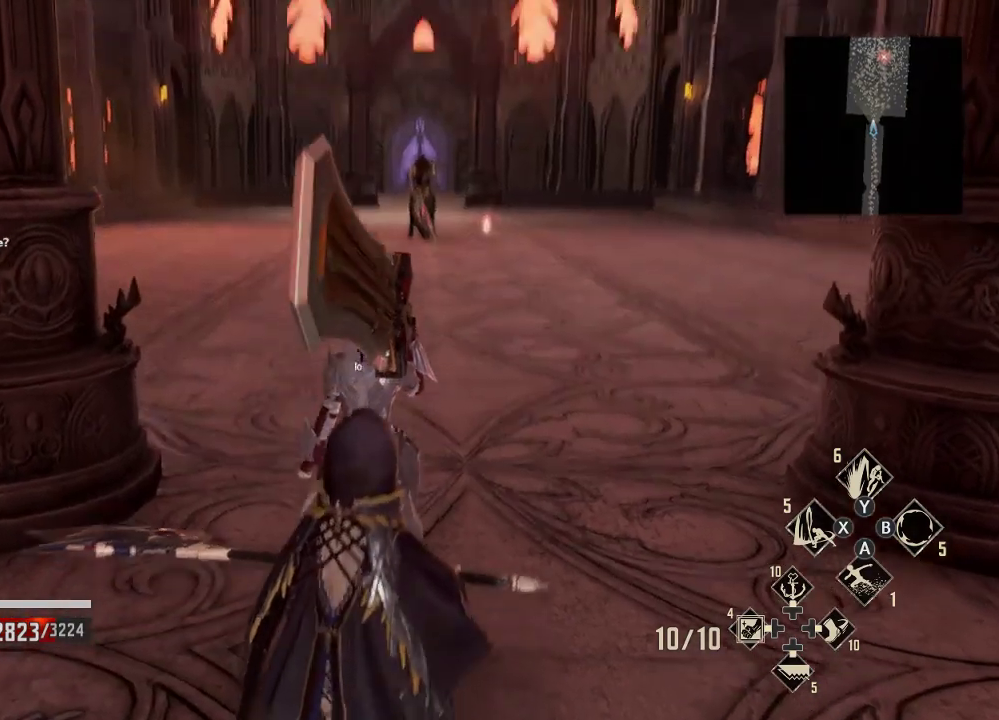
{"buttons": ["R2"], "left_stick": "center", "right_stick": "center", "events": [[33, "right_stick", "center"]]}
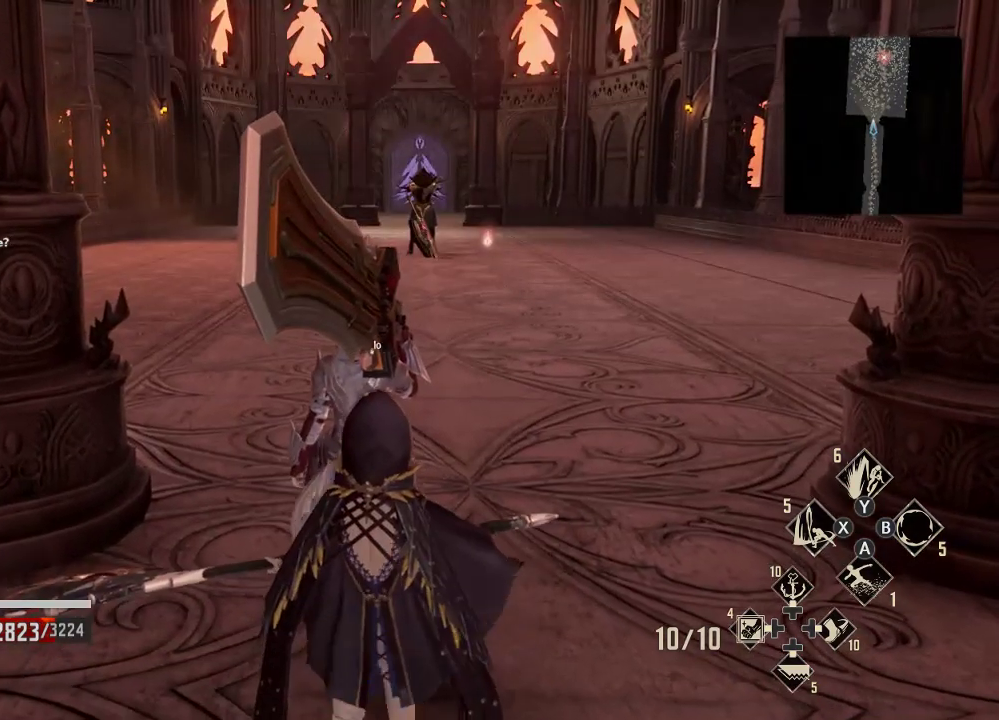
{"buttons": ["R2"], "left_stick": "center", "right_stick": "center", "events": []}
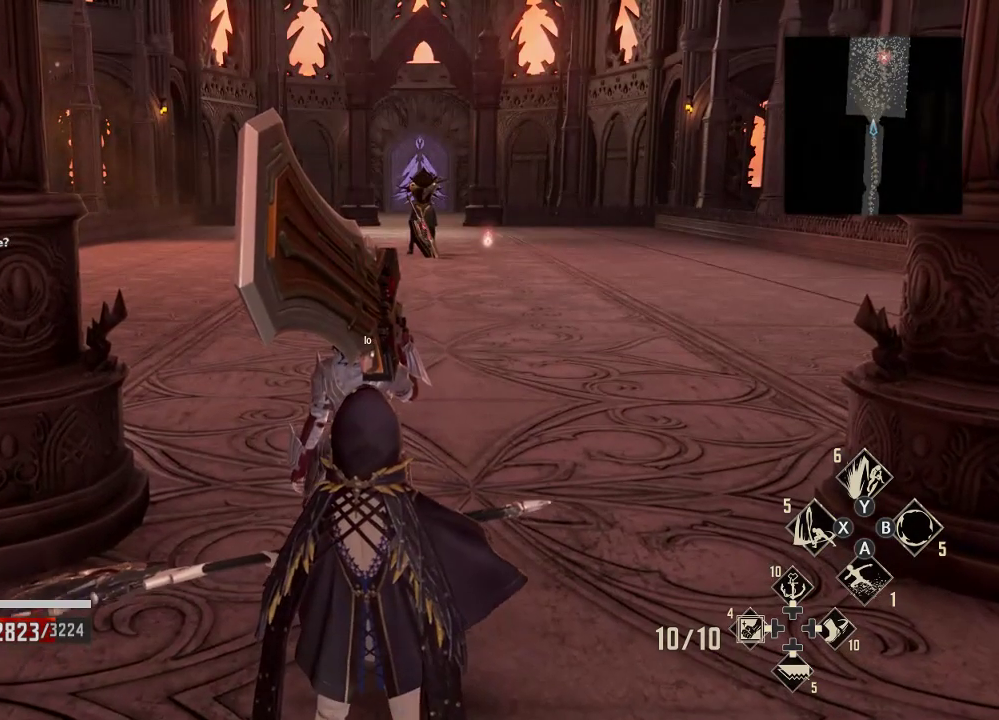
{"buttons": ["R2"], "left_stick": "center", "right_stick": "center", "events": []}
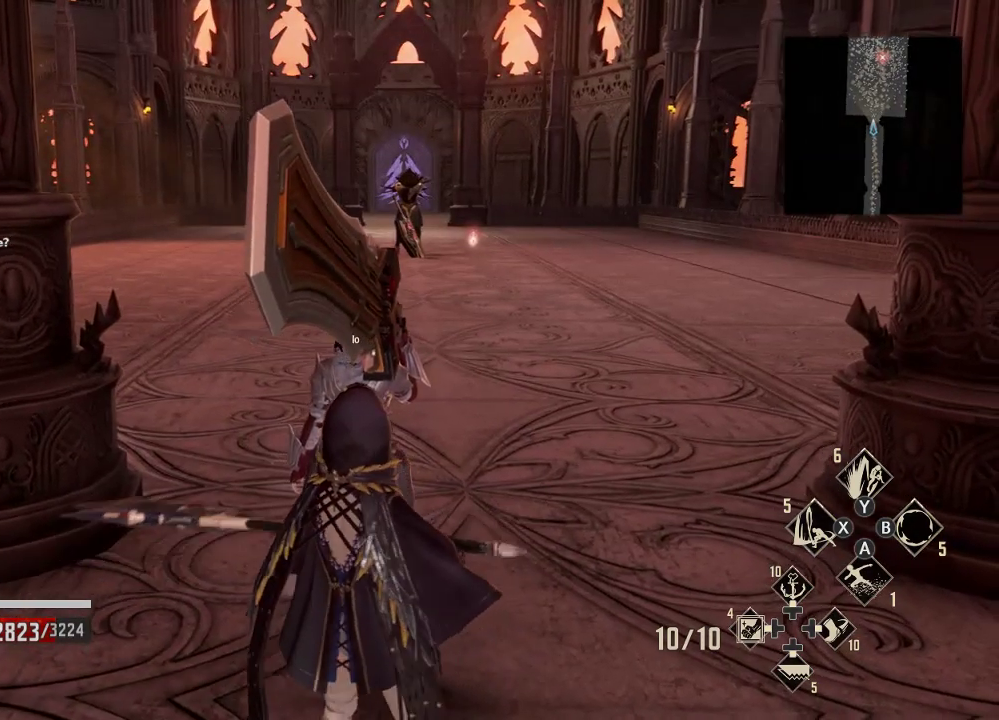
{"buttons": ["R2"], "left_stick": "center", "right_stick": "center", "events": []}
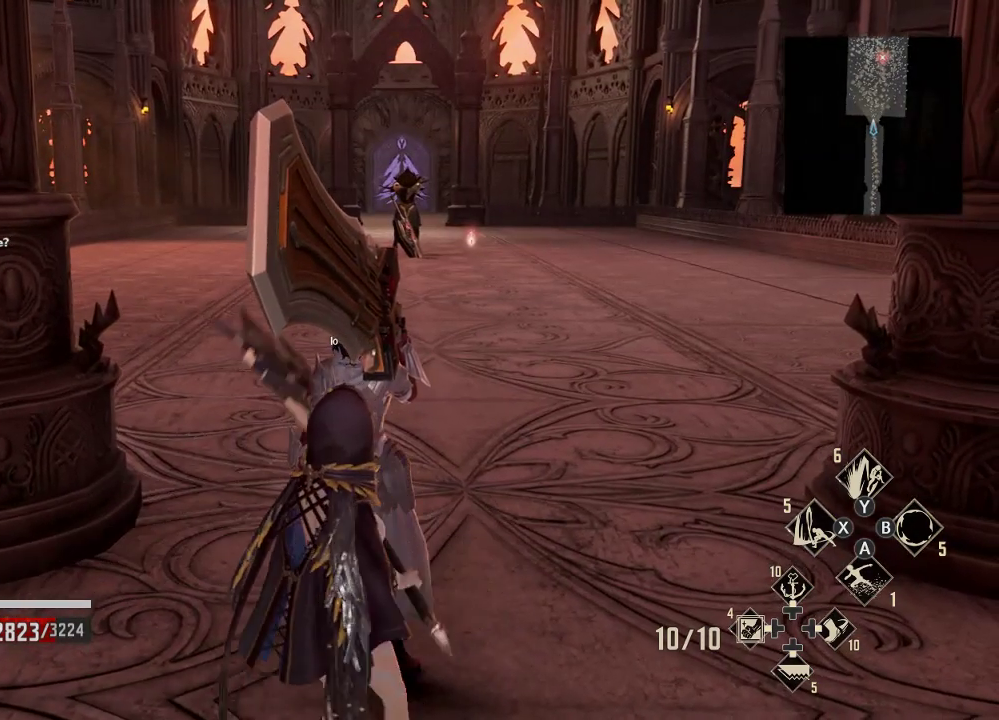
{"buttons": ["R2"], "left_stick": "center", "right_stick": "center", "events": []}
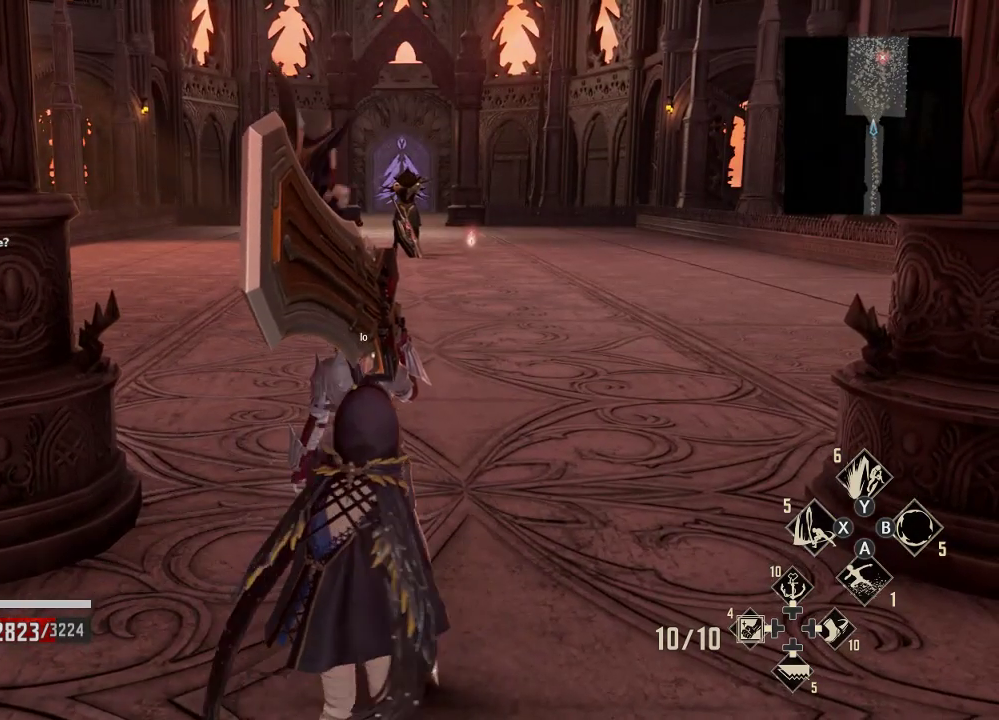
{"buttons": ["R2"], "left_stick": "center", "right_stick": "center", "events": []}